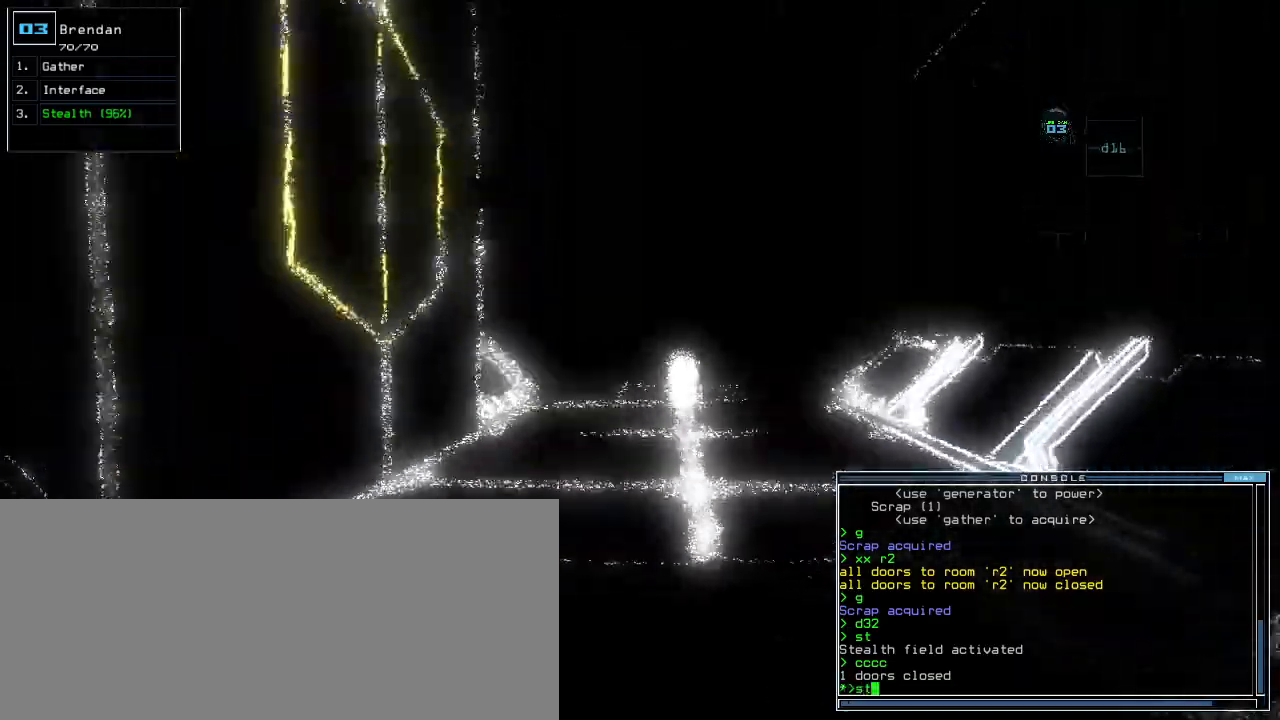
Gameplay with keyboard; each line is a JSON object with the keys held at the frame after it. "events" lists presses ("down") and releases ("up") of ".", "0", "1", "2", "3", "4", "5", "6", "7", "8", "9", "a", "b", "backspace", "c", "caps_lock", "comma", "ctrl_l", "ctrl_r", "d", "down", "e", "equals", "escape", "f", "f1", "g", "h", "i", "j", "k", "l", "left", "m", "minus", "n", "o", "p", "q", "quote", "r", "return", "right", "s", "semicolon", "shift_l", "space", "t", "tab", "tilde", "u", "up", "v", "w", "x", "y" and "z" between this image and that frame as [ms after this image, input, new state], when the widget could be followed in between. No other keys are recorded. Mouse input is not recorded. Not read: shift_r.
{"keys": ["up"], "events": []}
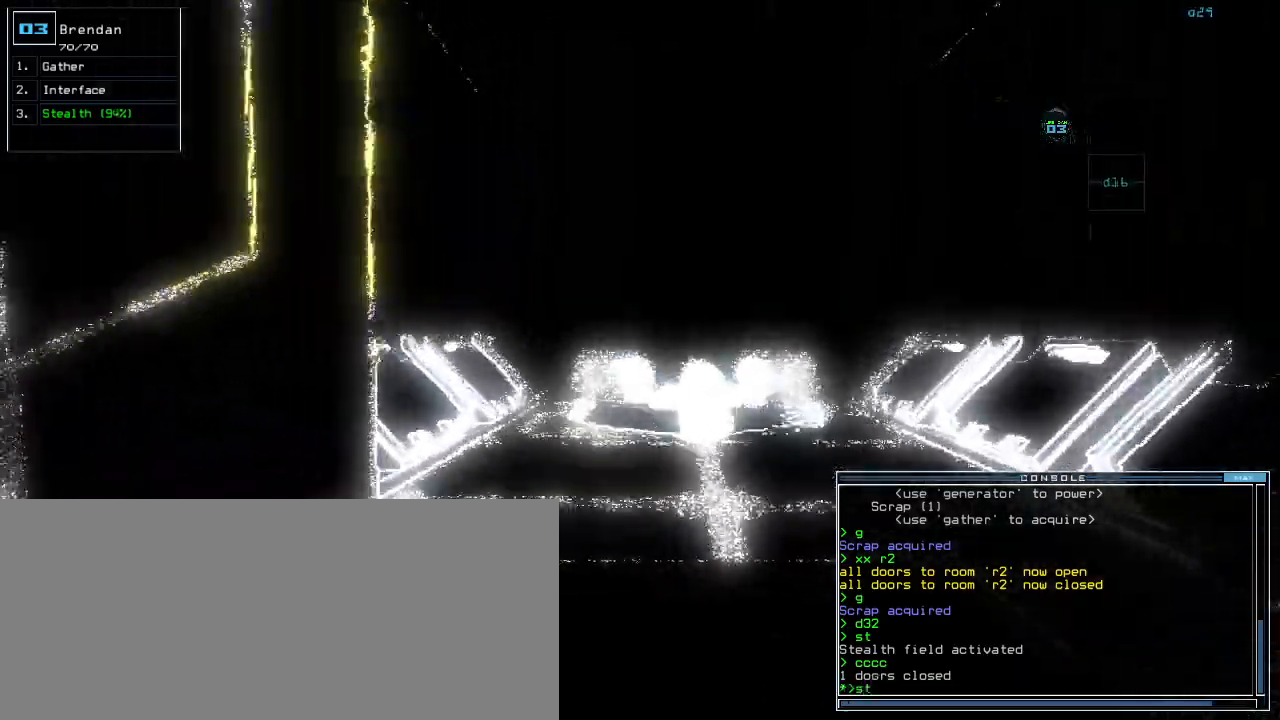
{"keys": ["up"]}
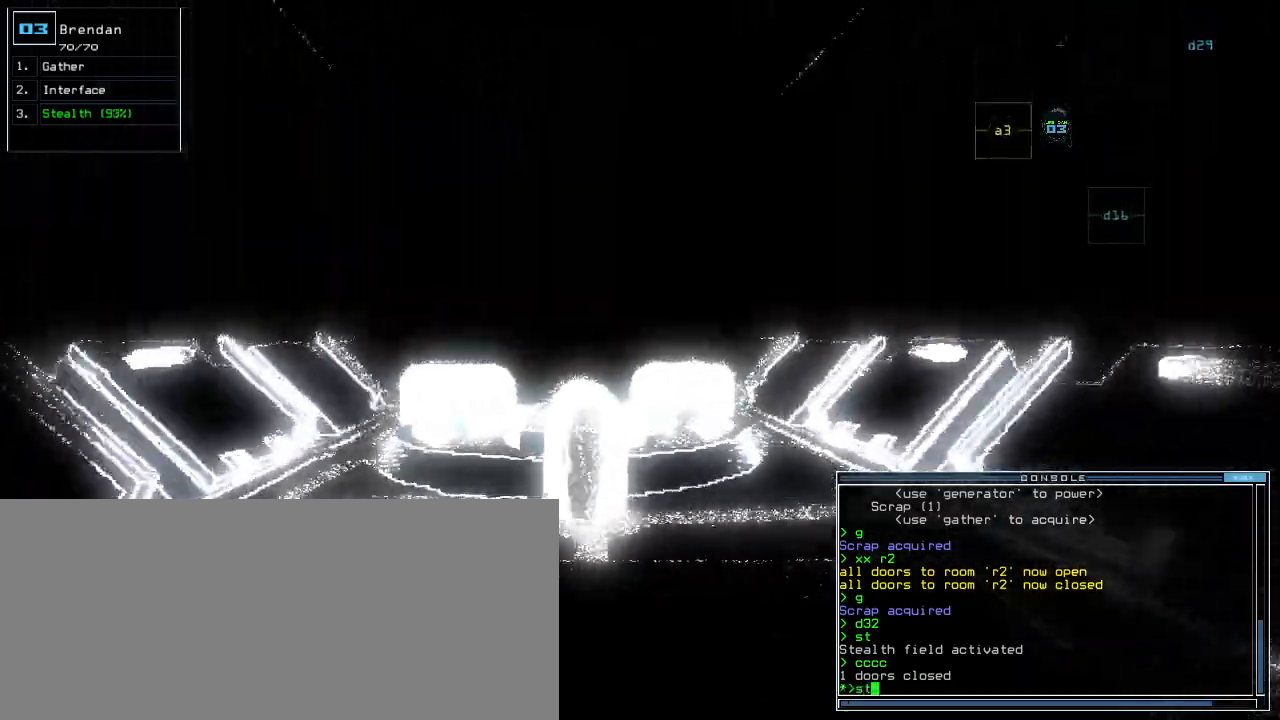
{"keys": ["up"]}
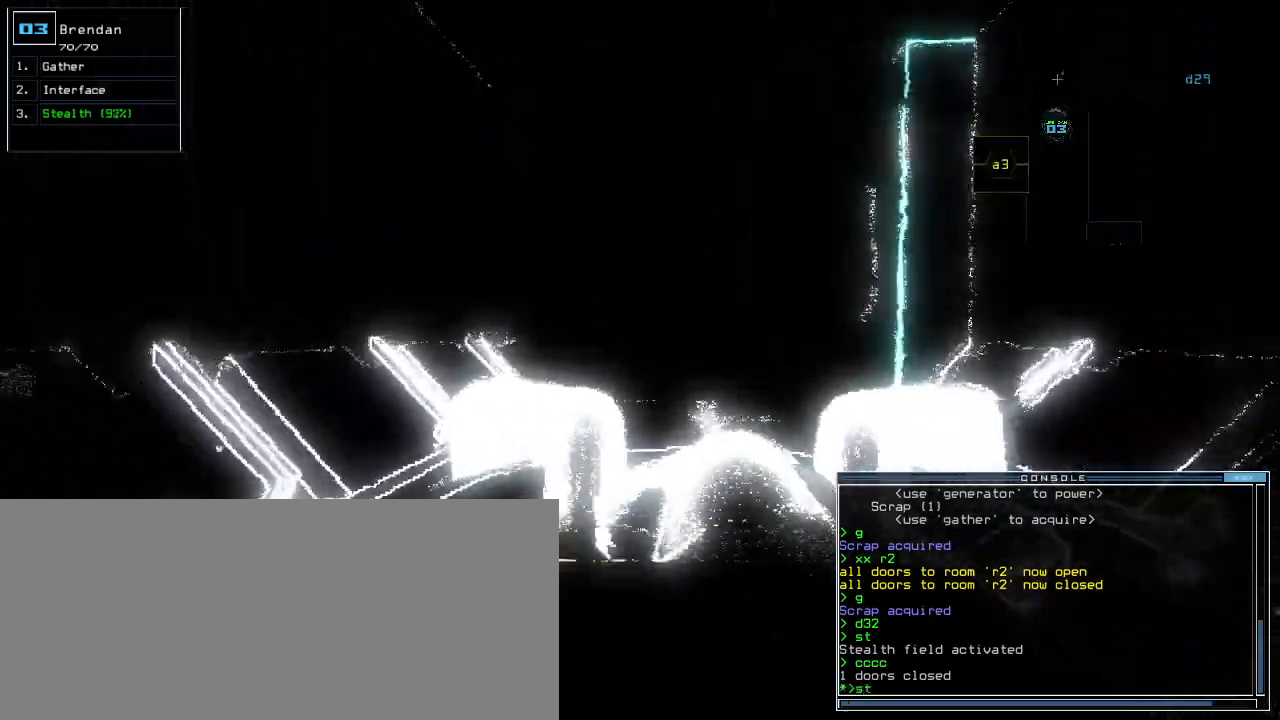
{"keys": ["up"], "events": [[300, "return", "down"], [380, "return", "up"]]}
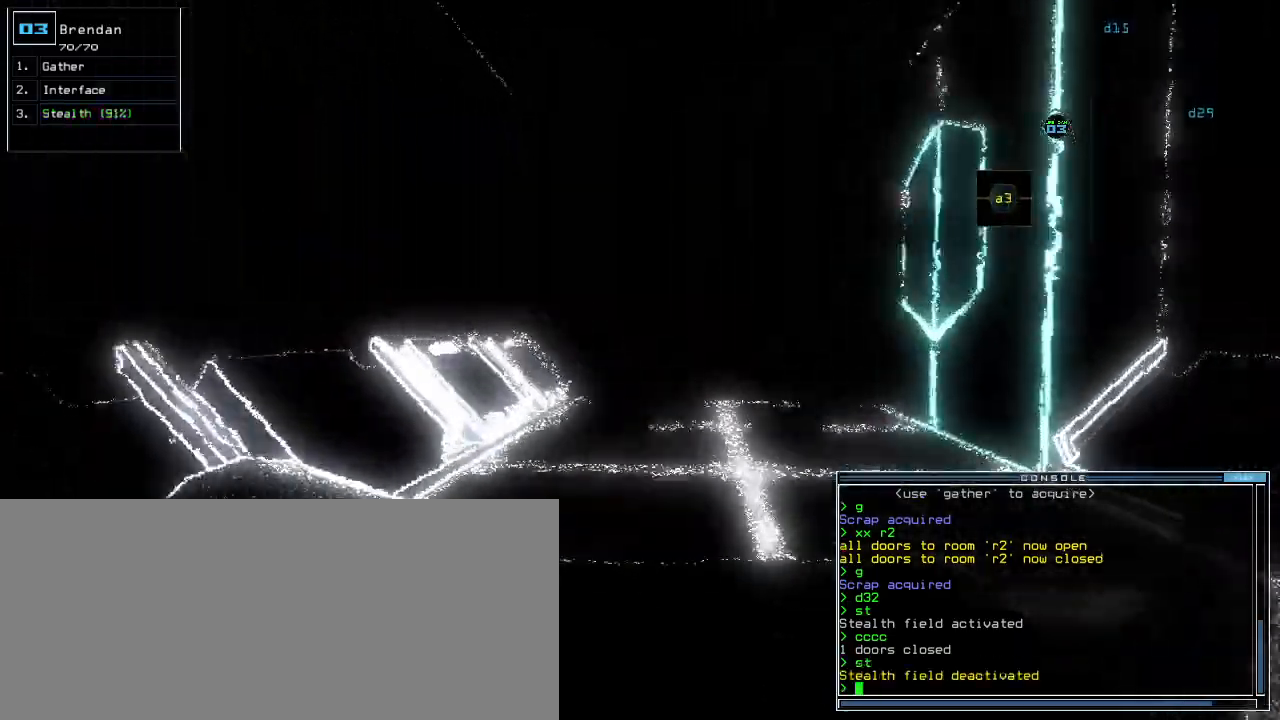
{"keys": ["up"], "events": [[60, "right", "down"], [120, "right", "up"]]}
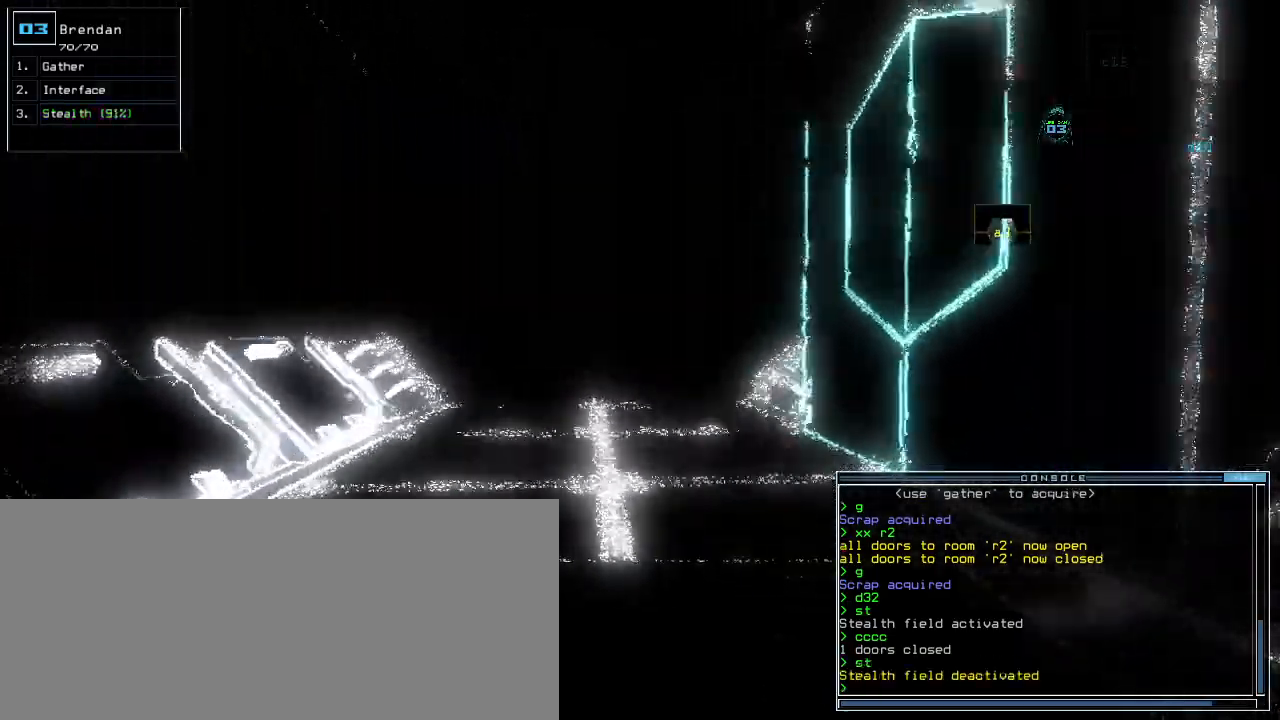
{"keys": ["up"], "events": []}
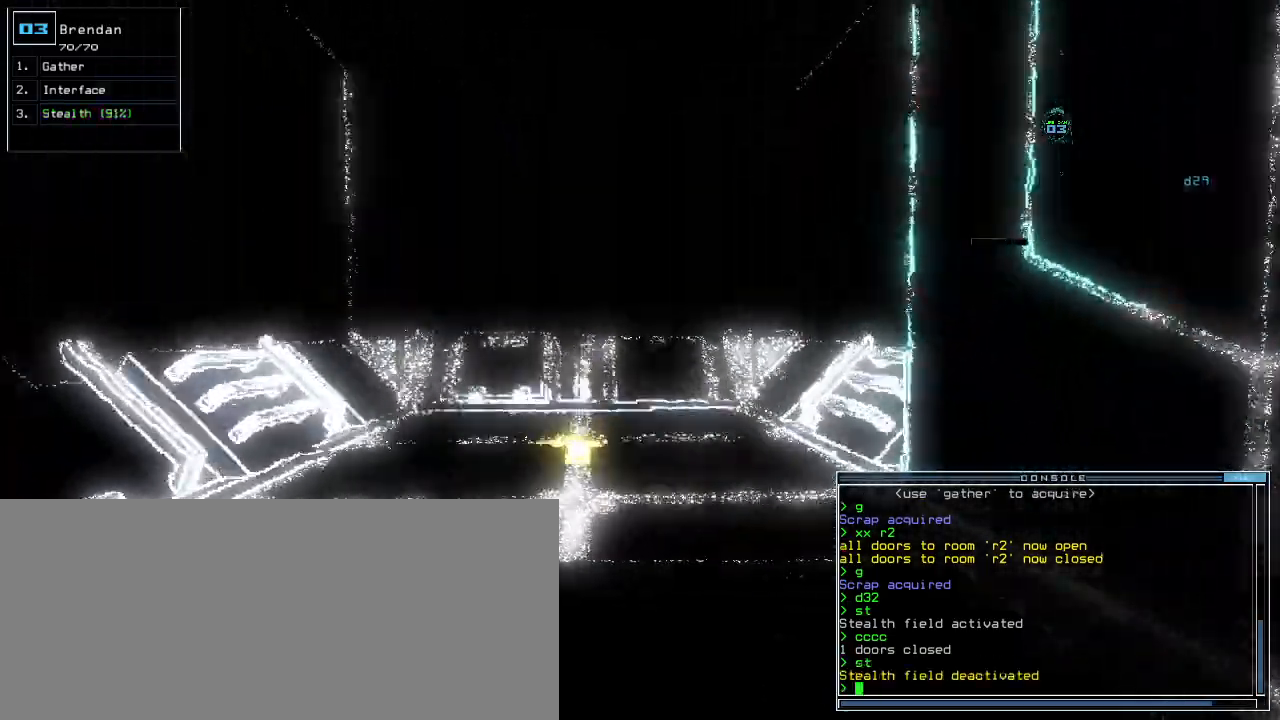
{"keys": ["up"], "events": [[340, "left", "down"], [380, "left", "up"]]}
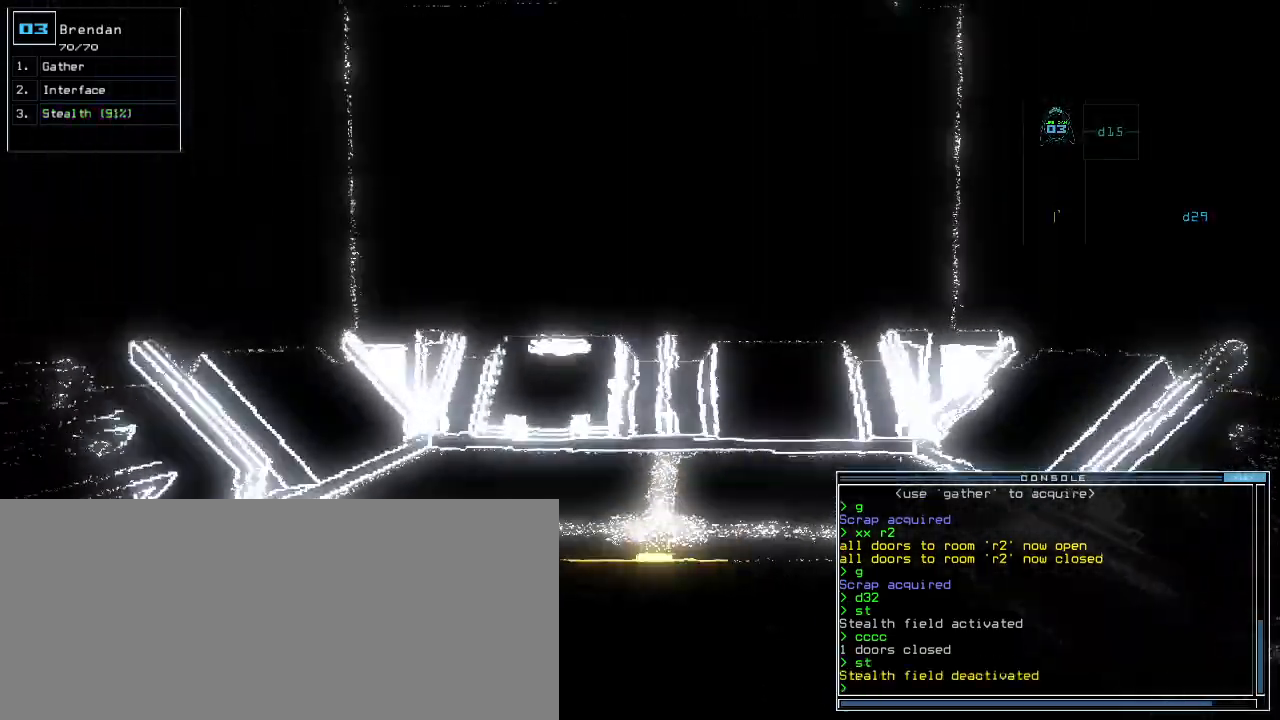
{"keys": ["g", "return", "up"], "events": [[460, "g", "down"], [500, "return", "down"]]}
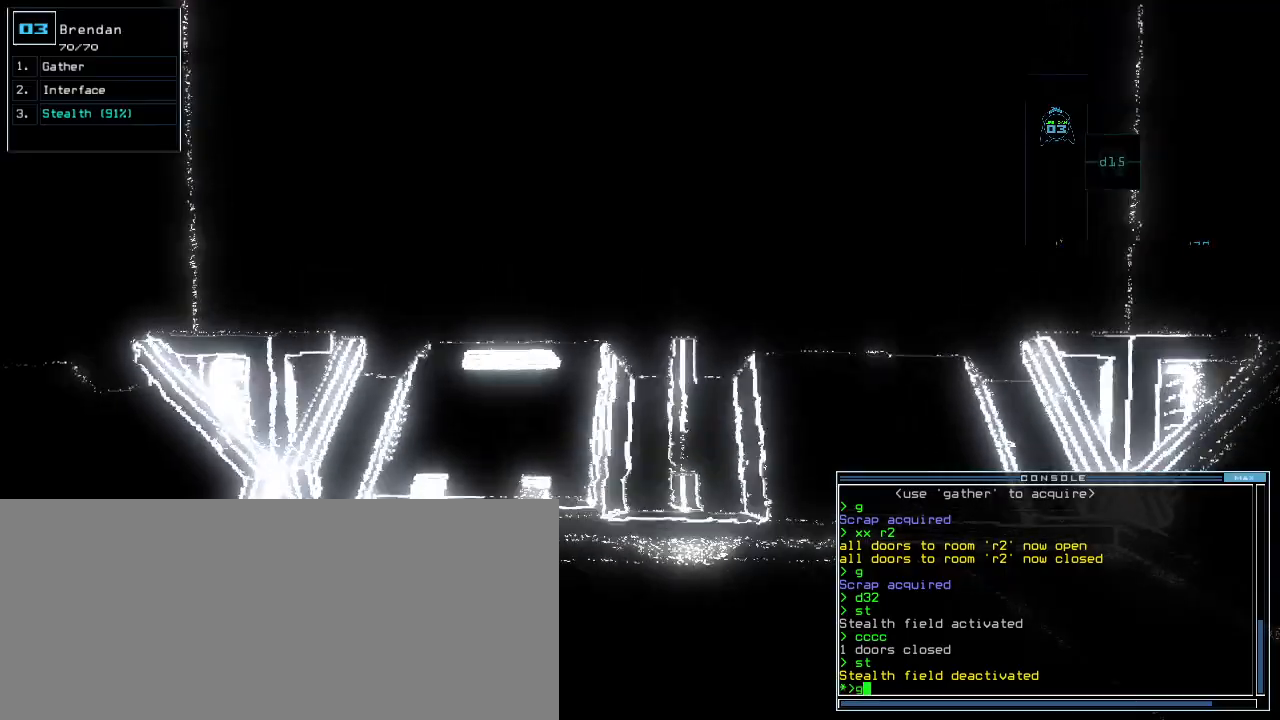
{"keys": ["down", "right"], "events": [[60, "g", "up"], [60, "return", "up"], [80, "up", "up"], [160, "down", "down"], [320, "right", "down"]]}
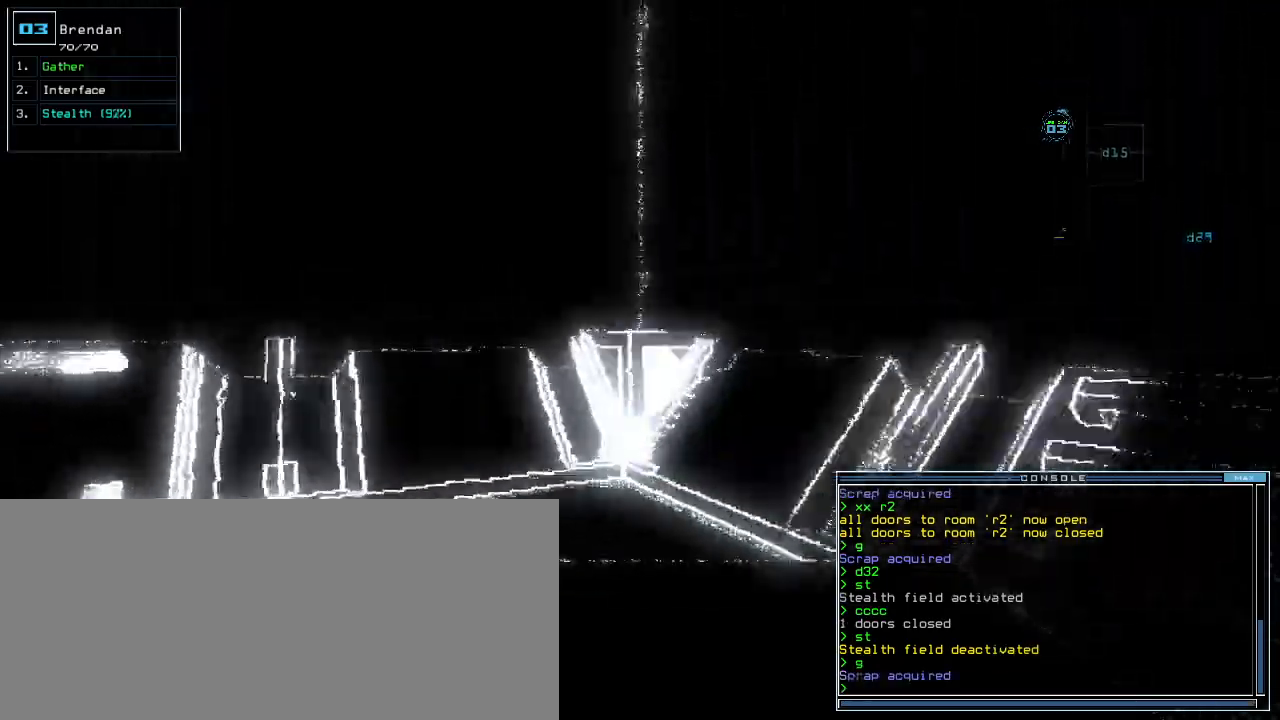
{"keys": ["right", "up"], "events": [[180, "down", "up"], [460, "up", "down"]]}
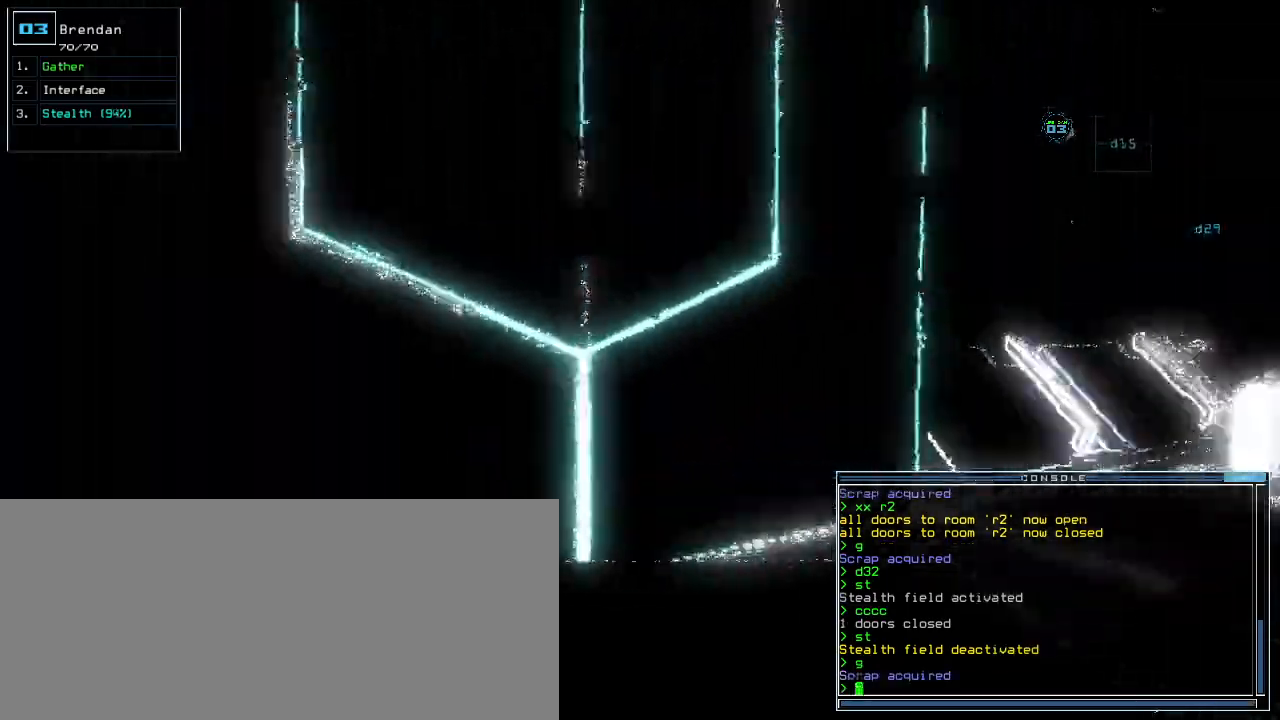
{"keys": ["up"], "events": [[340, "right", "up"]]}
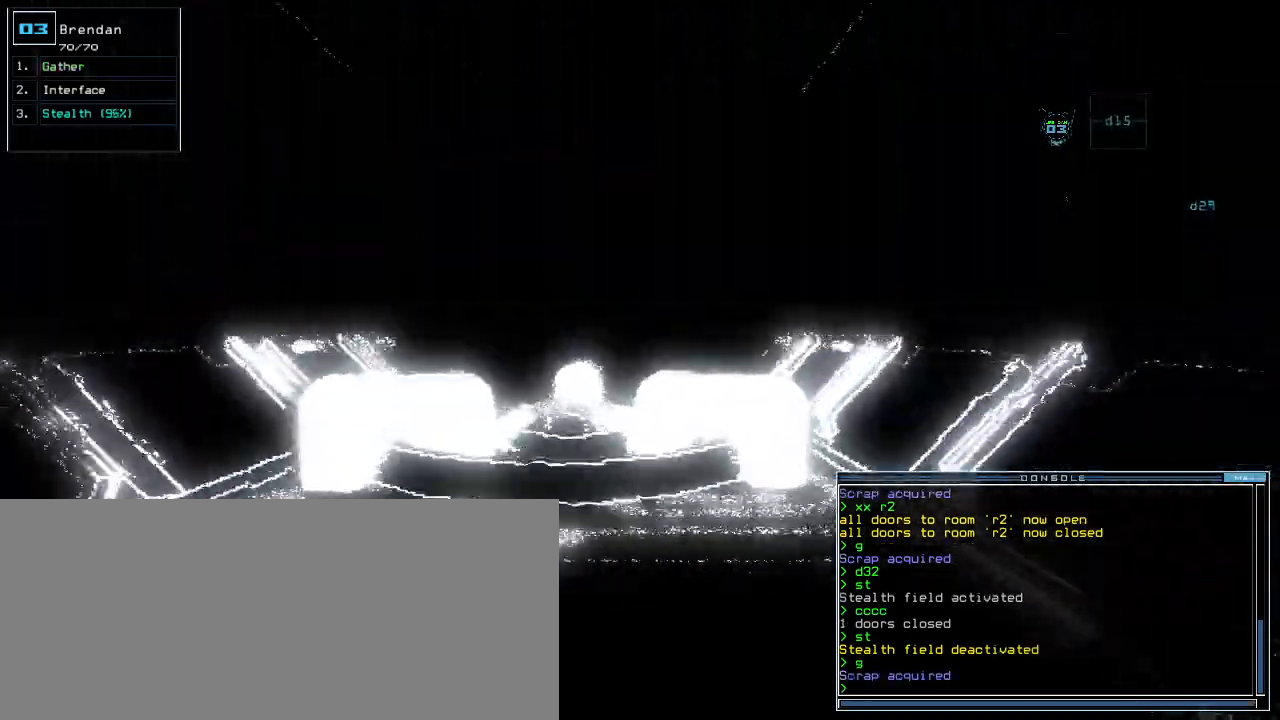
{"keys": ["up"]}
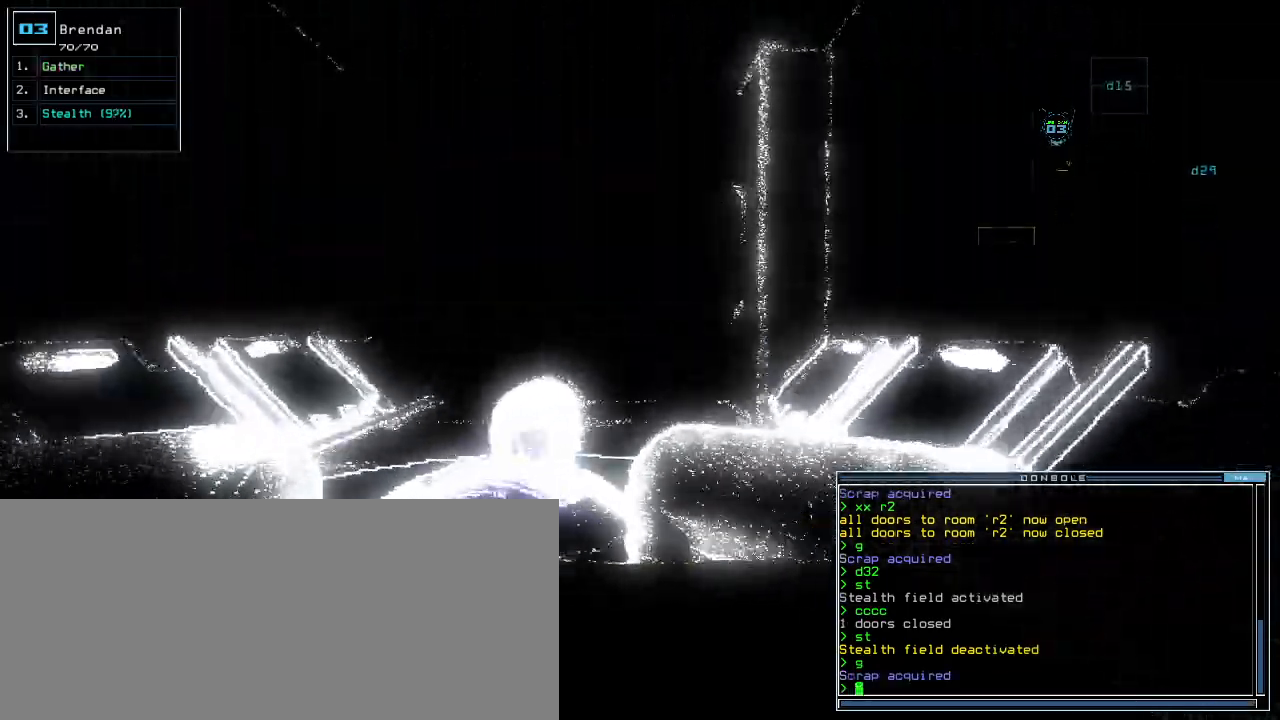
{"keys": ["up"], "events": [[220, "left", "down"], [240, "left", "up"]]}
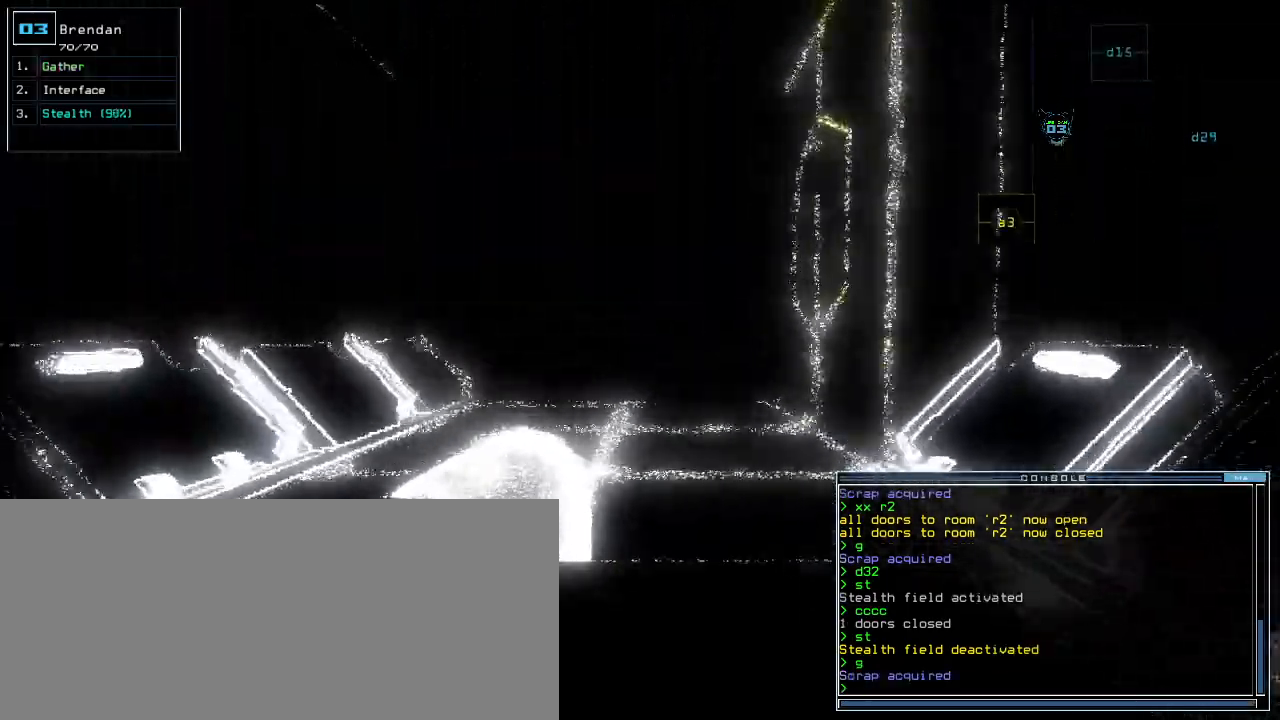
{"keys": ["up"], "events": []}
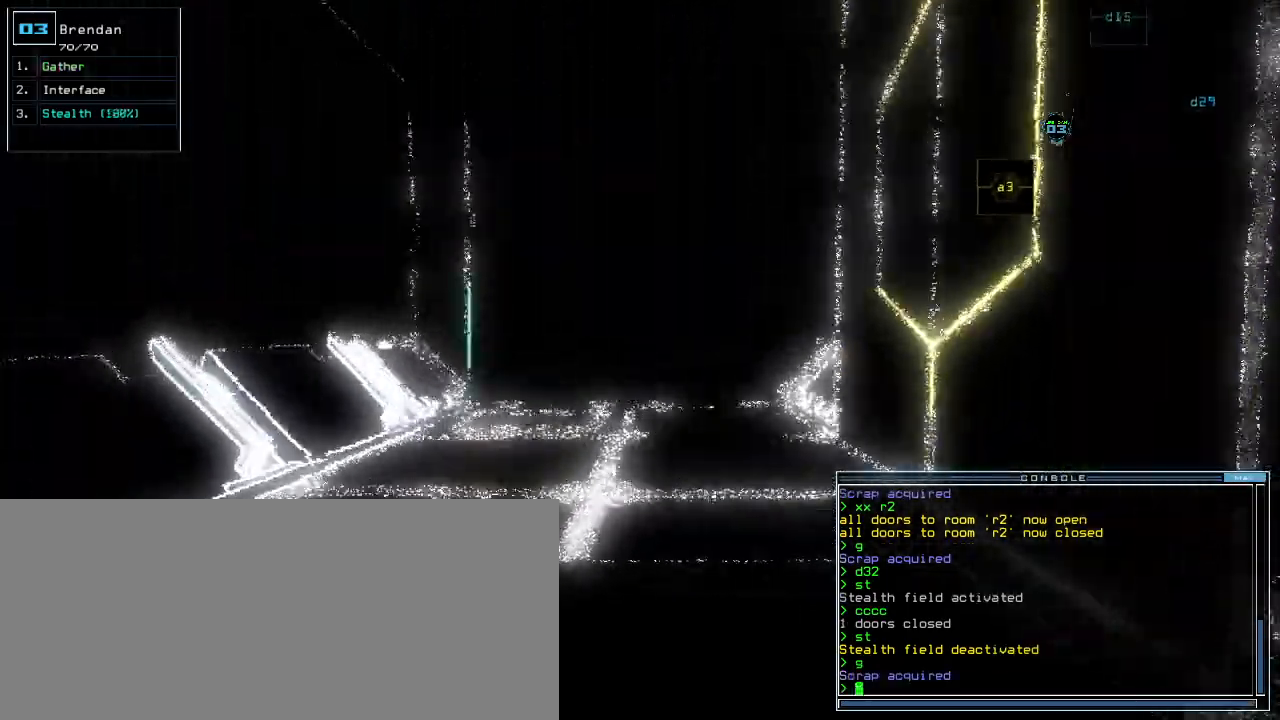
{"keys": ["up"], "events": []}
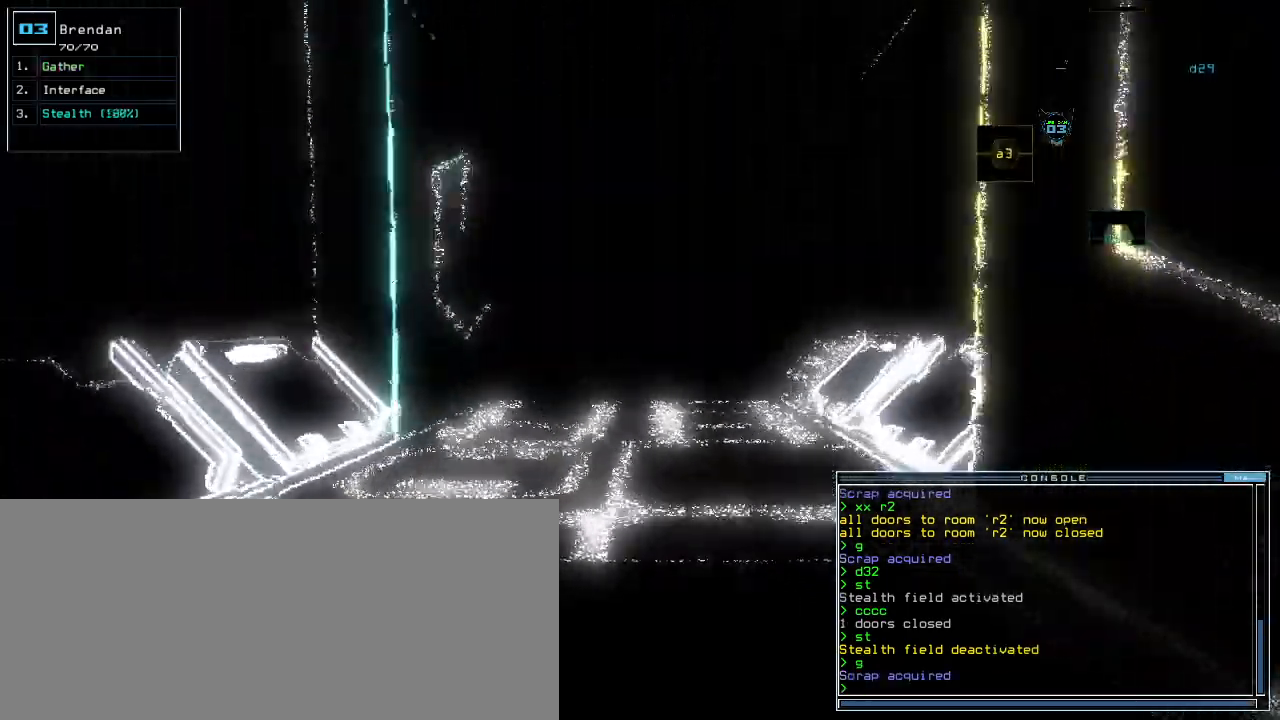
{"keys": ["up"], "events": []}
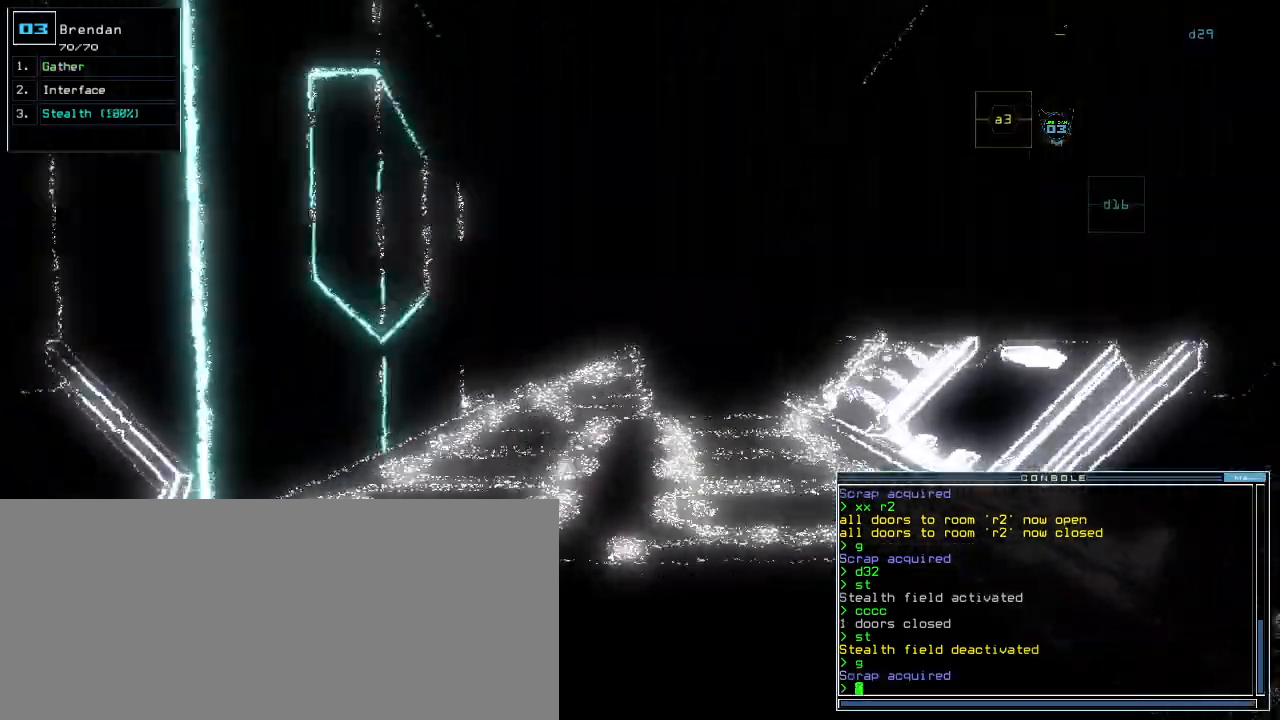
{"keys": ["up"], "events": []}
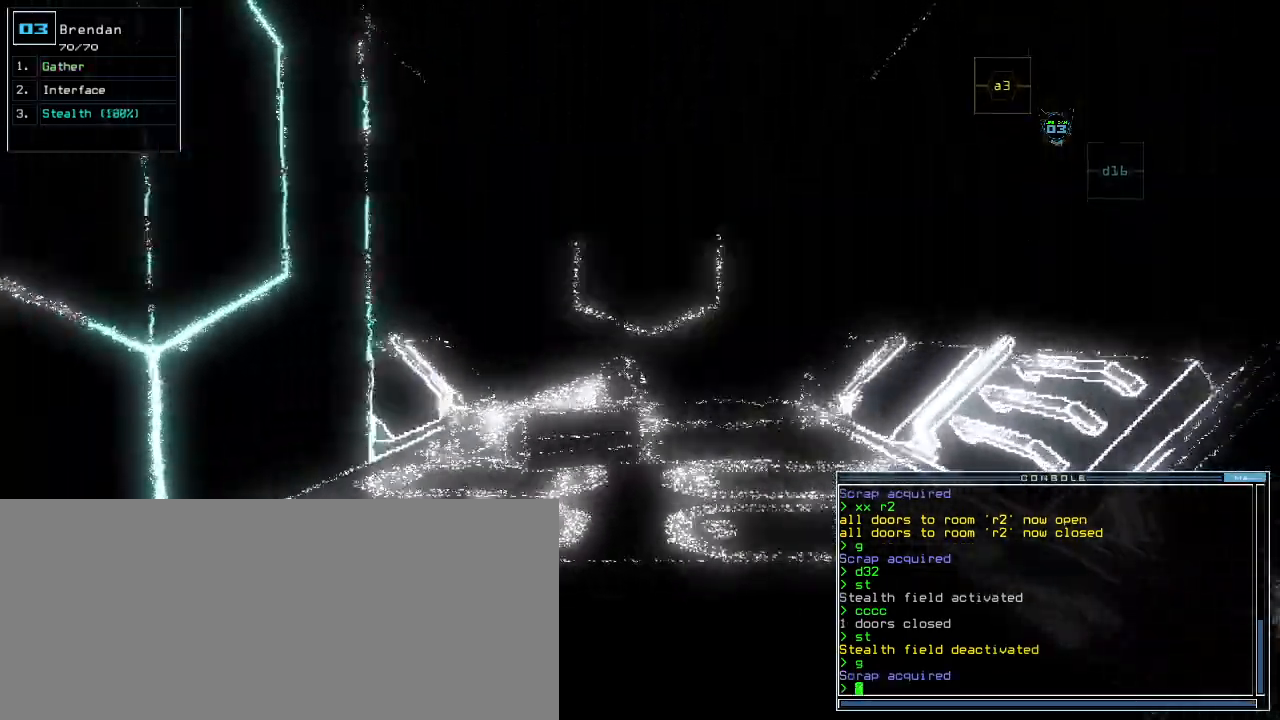
{"keys": ["up"], "events": []}
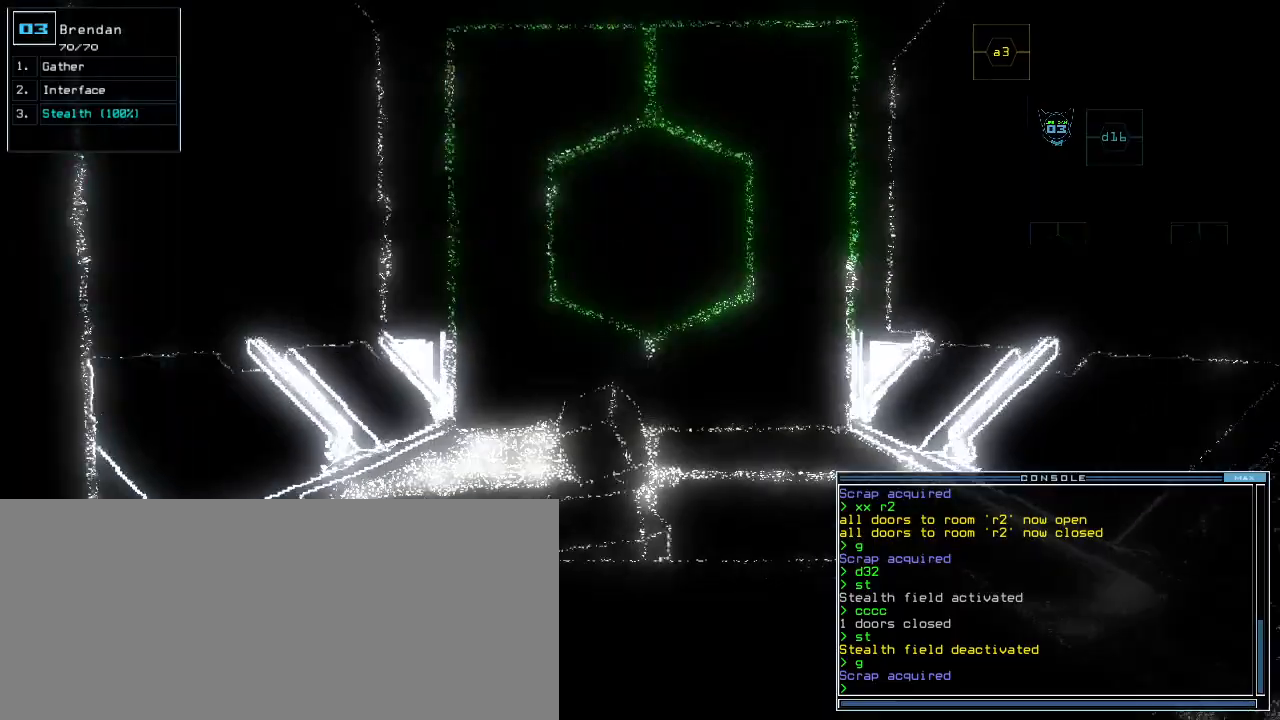
{"keys": ["d", "up"], "events": [[500, "d", "down"]]}
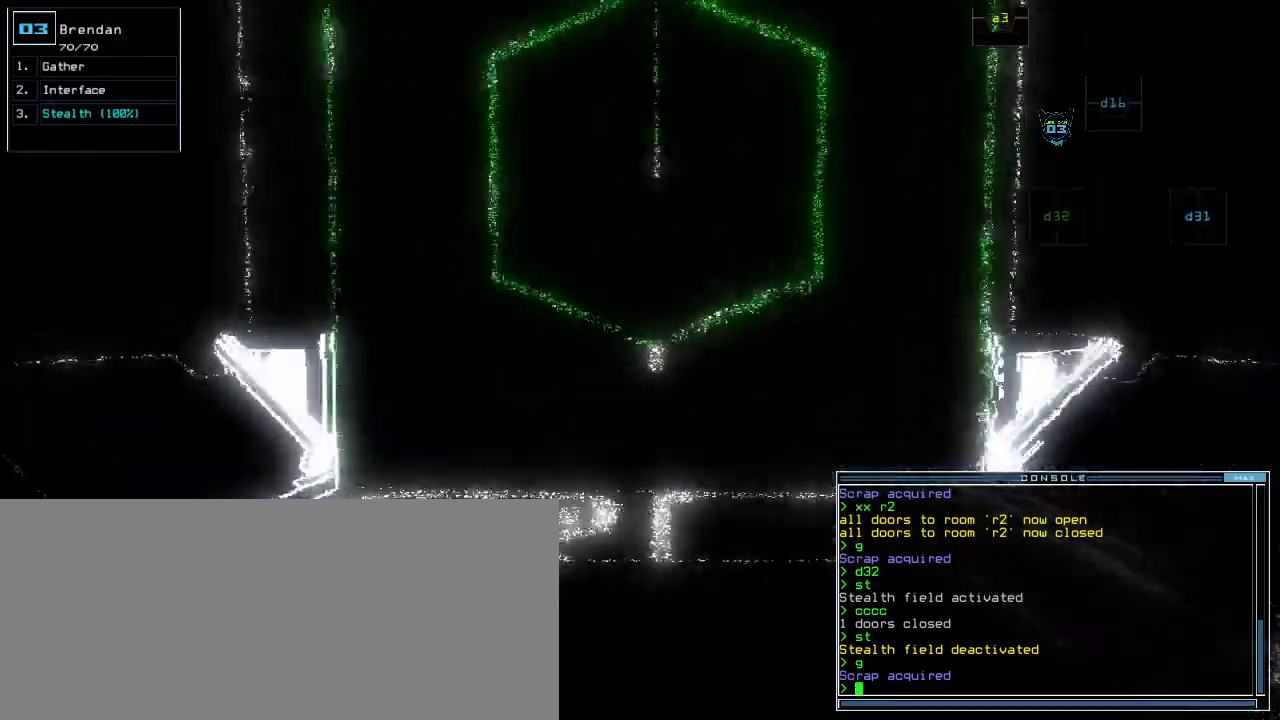
{"keys": ["return", "up"], "events": [[80, "d", "up"], [380, "3", "down"], [400, "2", "down"], [460, "return", "down"], [480, "3", "up"], [500, "2", "up"]]}
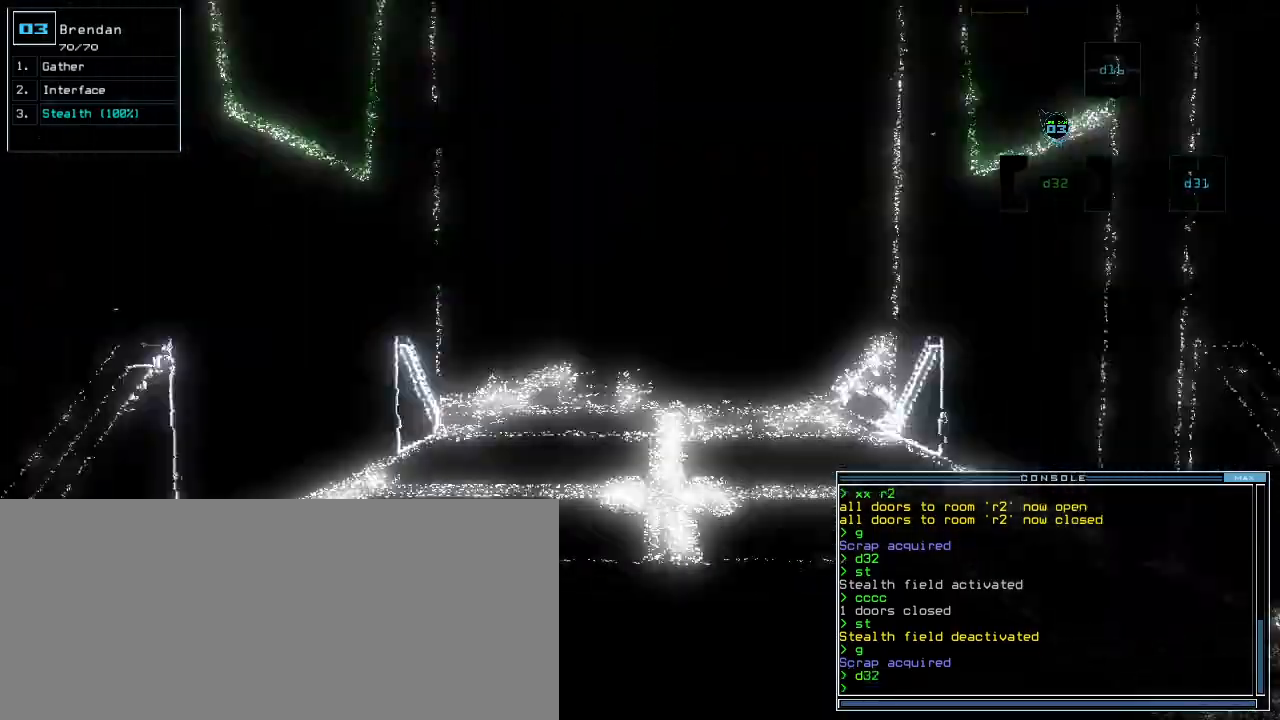
{"keys": ["up"], "events": [[40, "return", "up"], [280, "d", "down"], [360, "d", "up"]]}